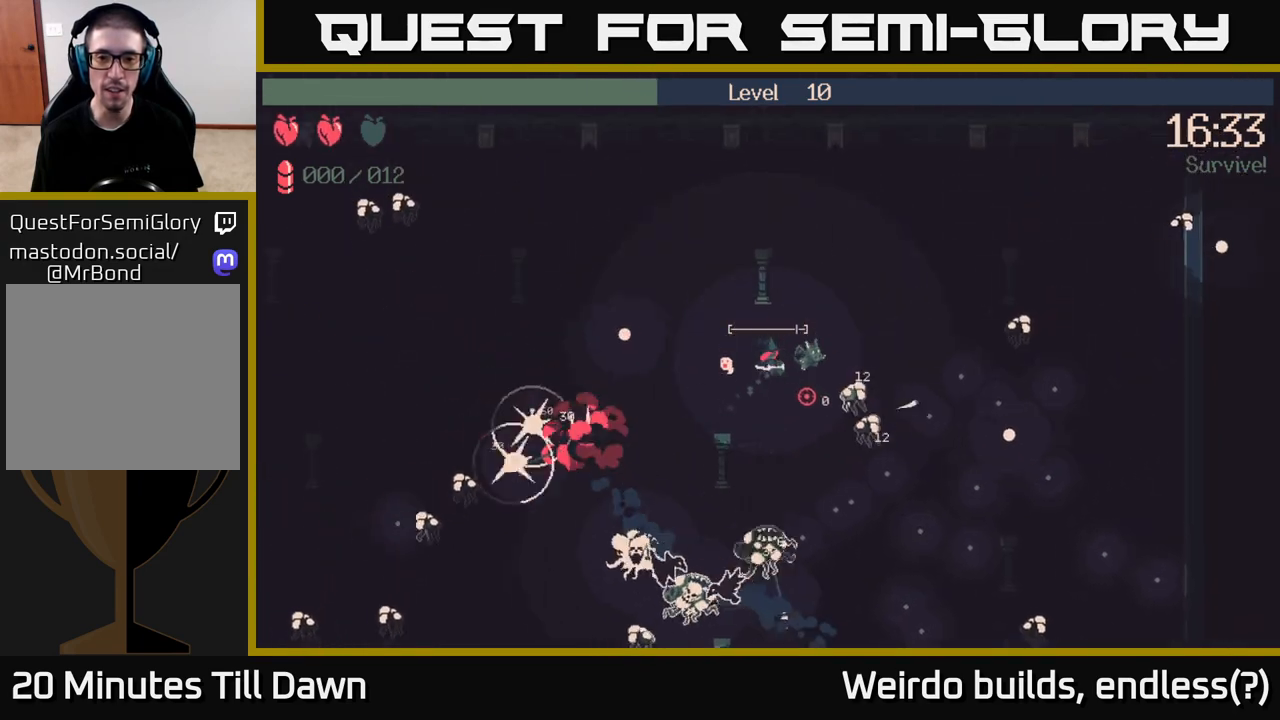
Gameplay with a controller (Xbox layout); each line is a JSON object with the inputs held at the frame after it. "events" lists button and stick changes between this image and that frame as [ms after this image, input, new state], when the widget could be followed in between. Not read: L3 R3.
{"buttons": ["R2"], "left_stick": "up-right", "right_stick": "down-right", "events": []}
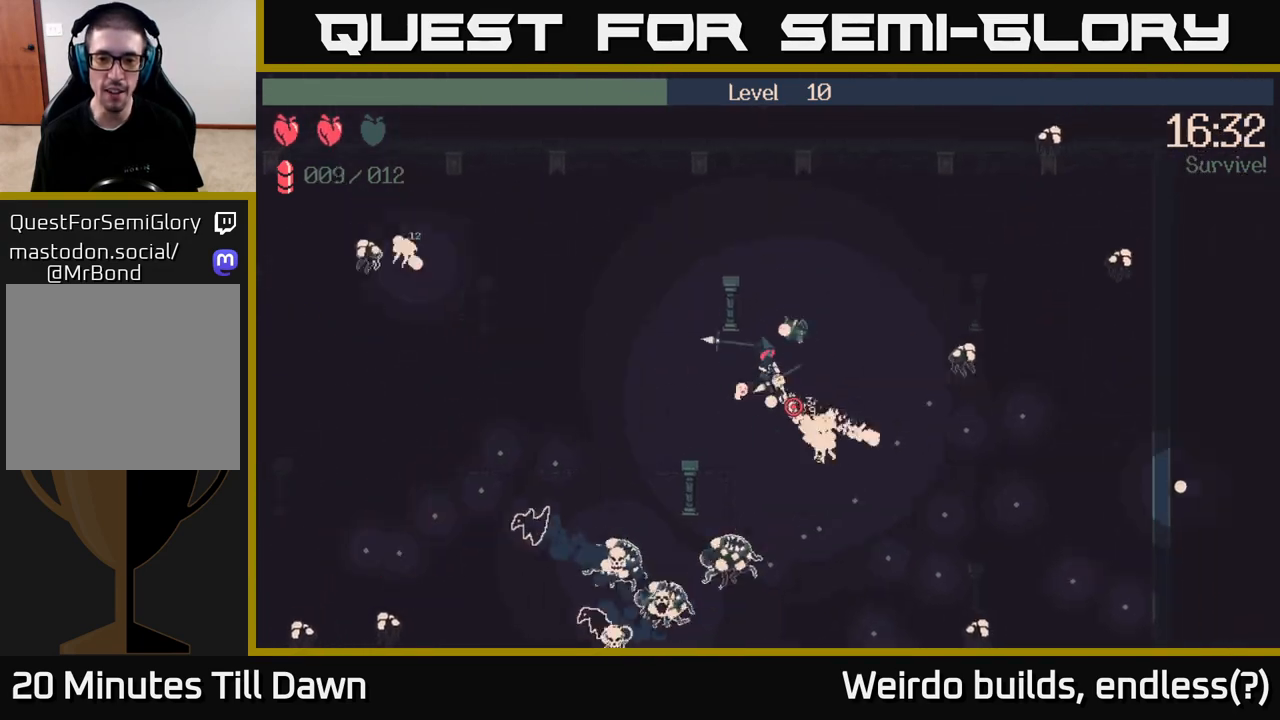
{"buttons": [], "left_stick": "down-right", "right_stick": "down-right", "events": [[167, "left_stick", "right"], [233, "R2", "up"], [267, "left_stick", "down-right"]]}
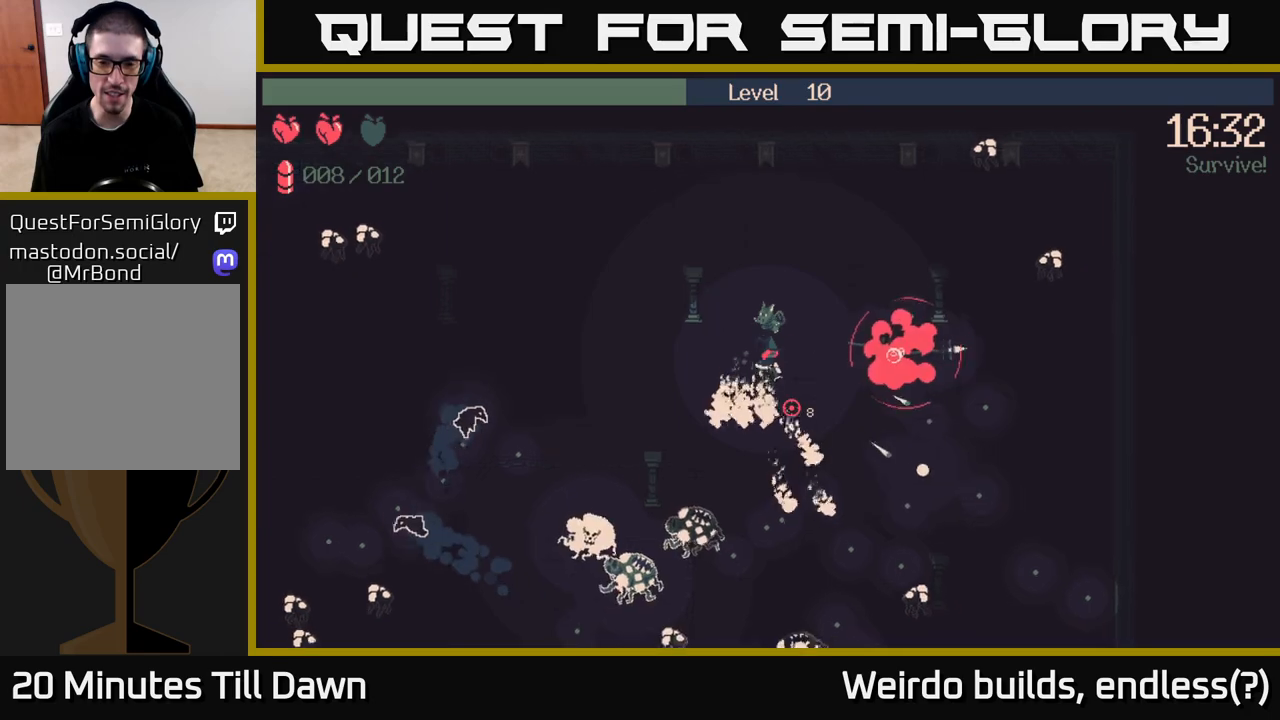
{"buttons": [], "left_stick": "down-right", "right_stick": "down", "events": [[17, "left_stick", "down"], [417, "left_stick", "down-right"], [500, "right_stick", "down"]]}
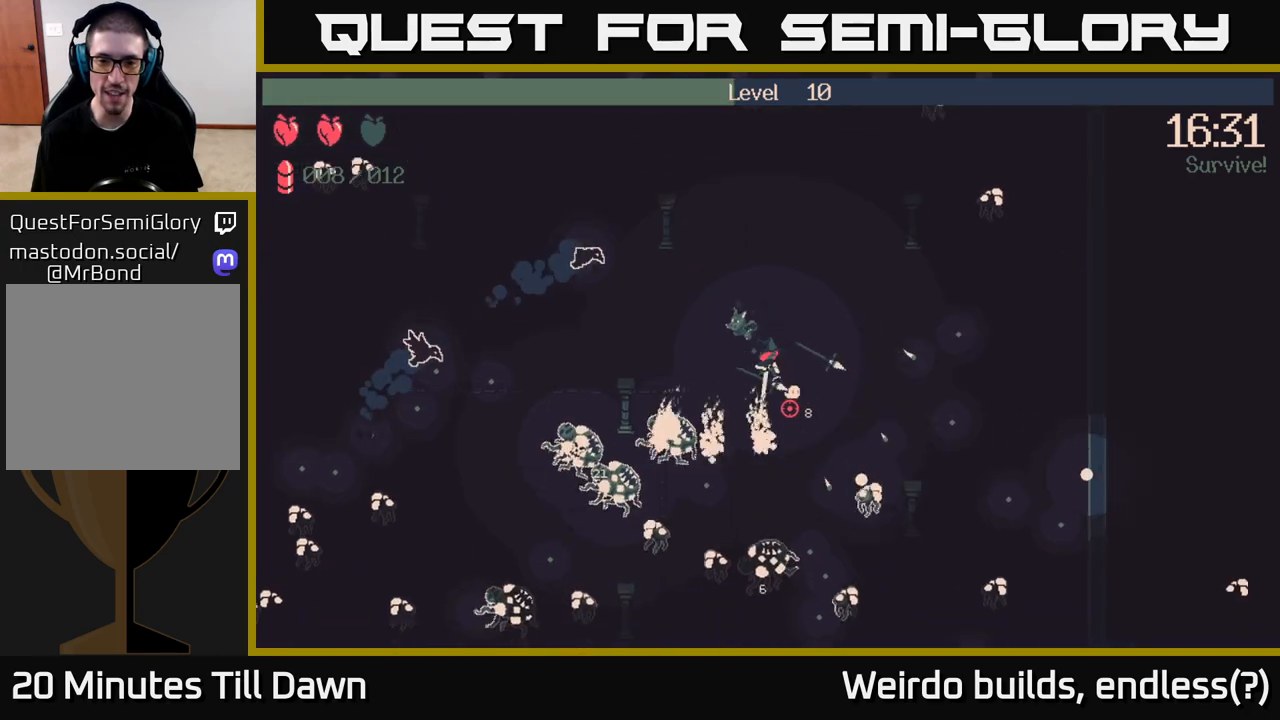
{"buttons": [], "left_stick": "right", "right_stick": "down", "events": [[233, "left_stick", "right"]]}
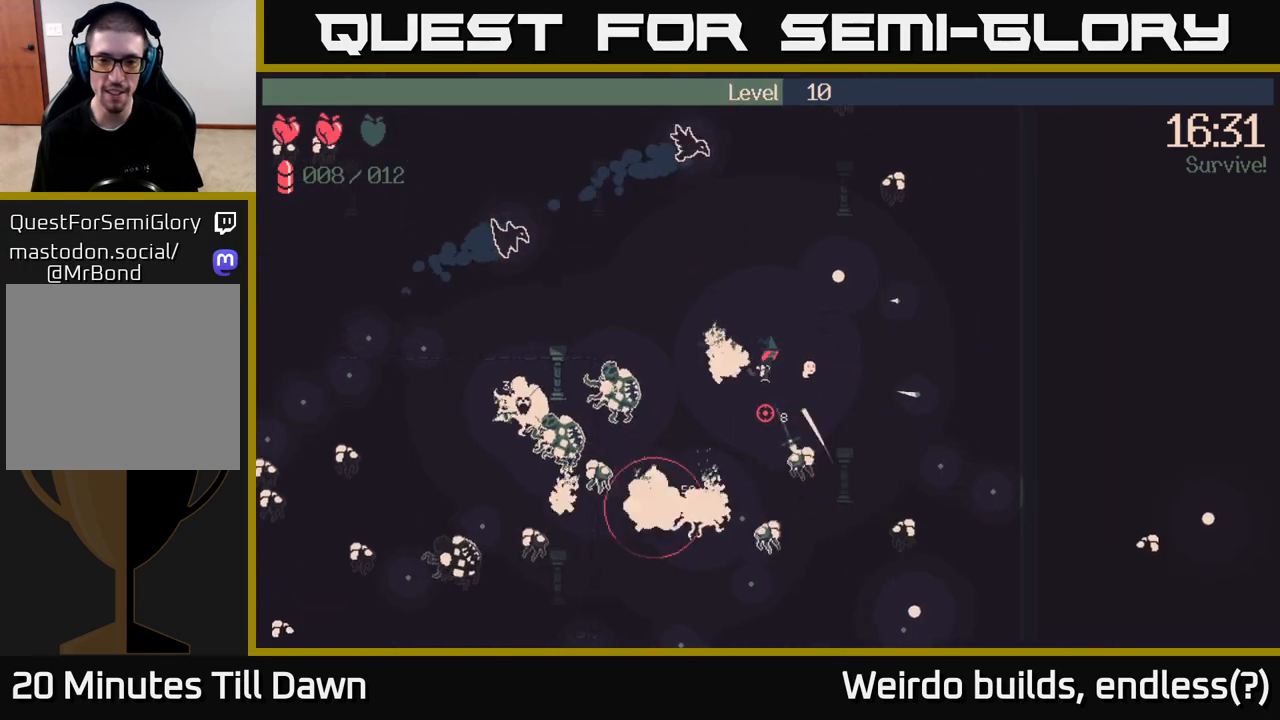
{"buttons": ["R2"], "left_stick": "right", "right_stick": "down-left", "events": [[100, "R2", "down"], [183, "right_stick", "down-left"]]}
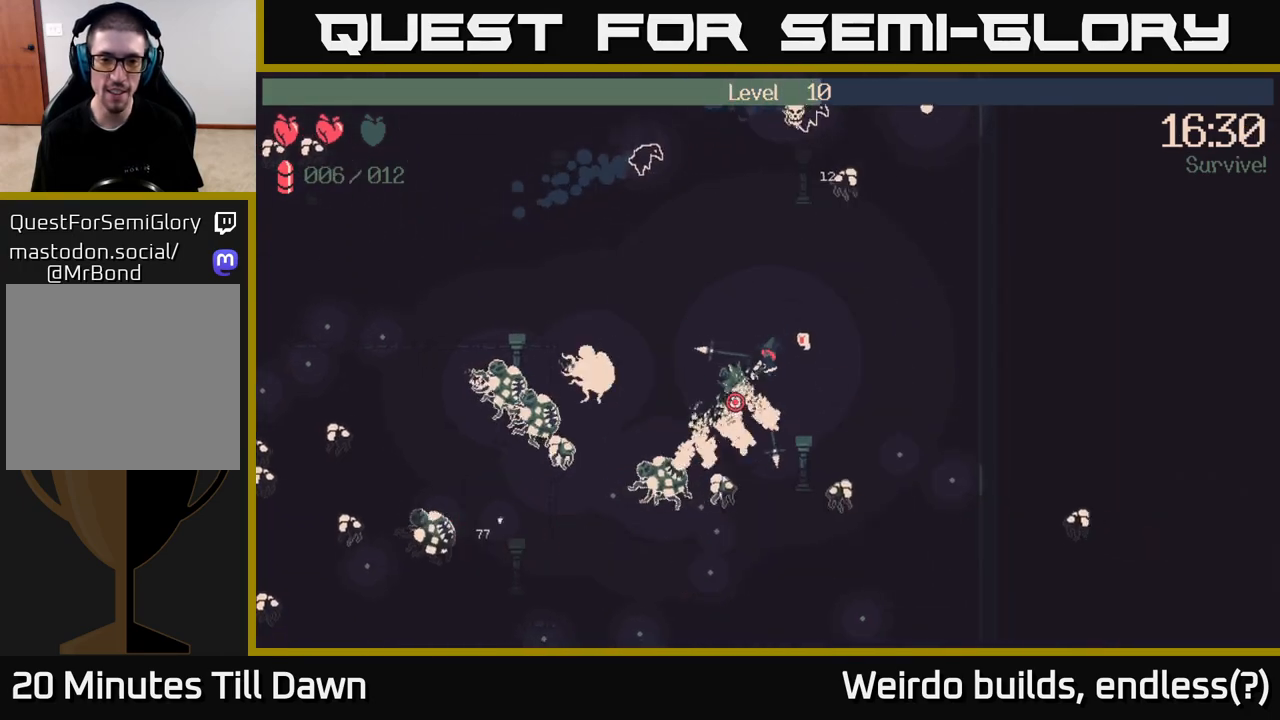
{"buttons": [], "left_stick": "down", "right_stick": "down-left", "events": [[33, "left_stick", "down-right"], [350, "left_stick", "down"], [500, "R2", "up"]]}
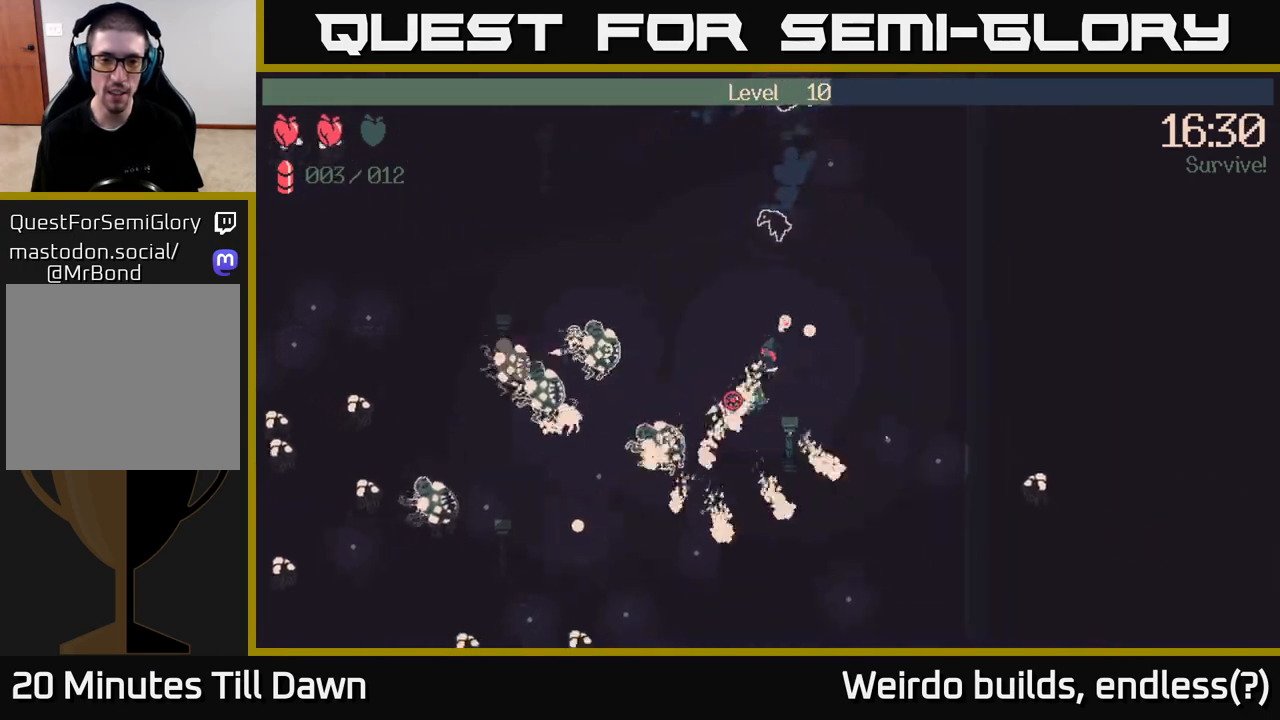
{"buttons": [], "left_stick": "down-right", "right_stick": "left", "events": [[33, "left_stick", "down-left"], [367, "left_stick", "down-right"], [500, "right_stick", "left"]]}
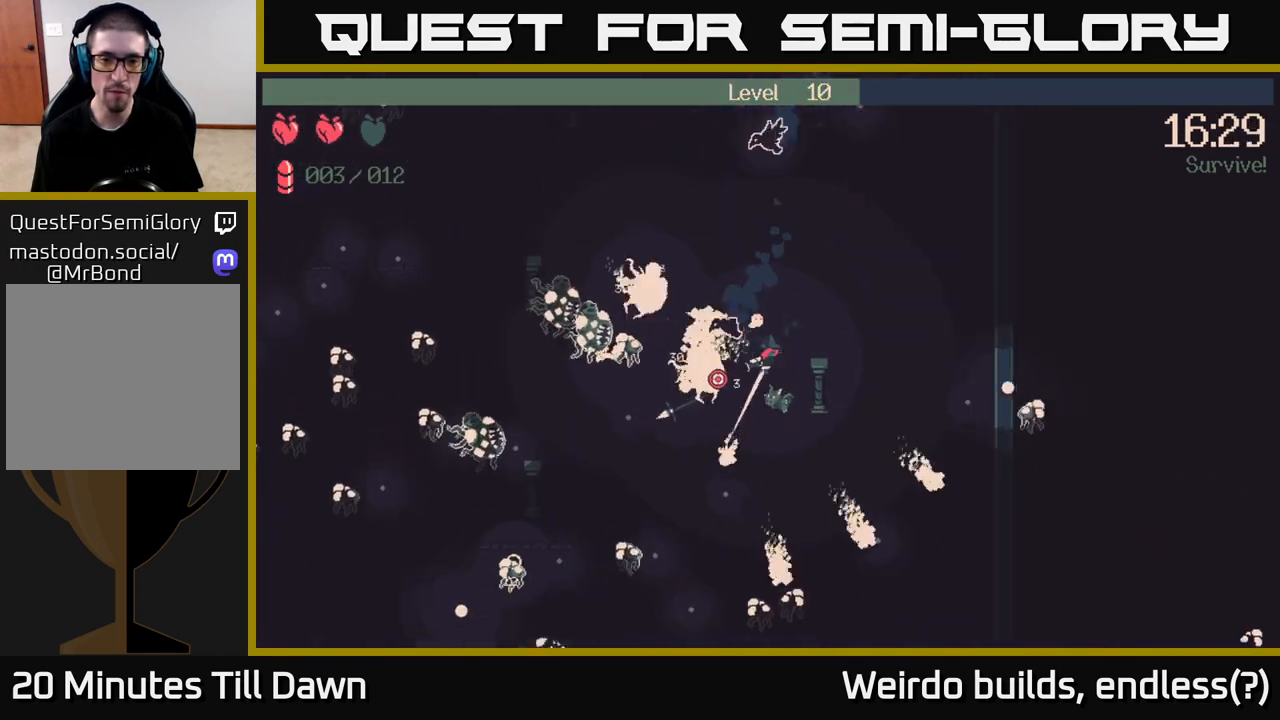
{"buttons": [], "left_stick": "down-right", "right_stick": "left", "events": [[217, "left_stick", "down"], [383, "left_stick", "down-right"]]}
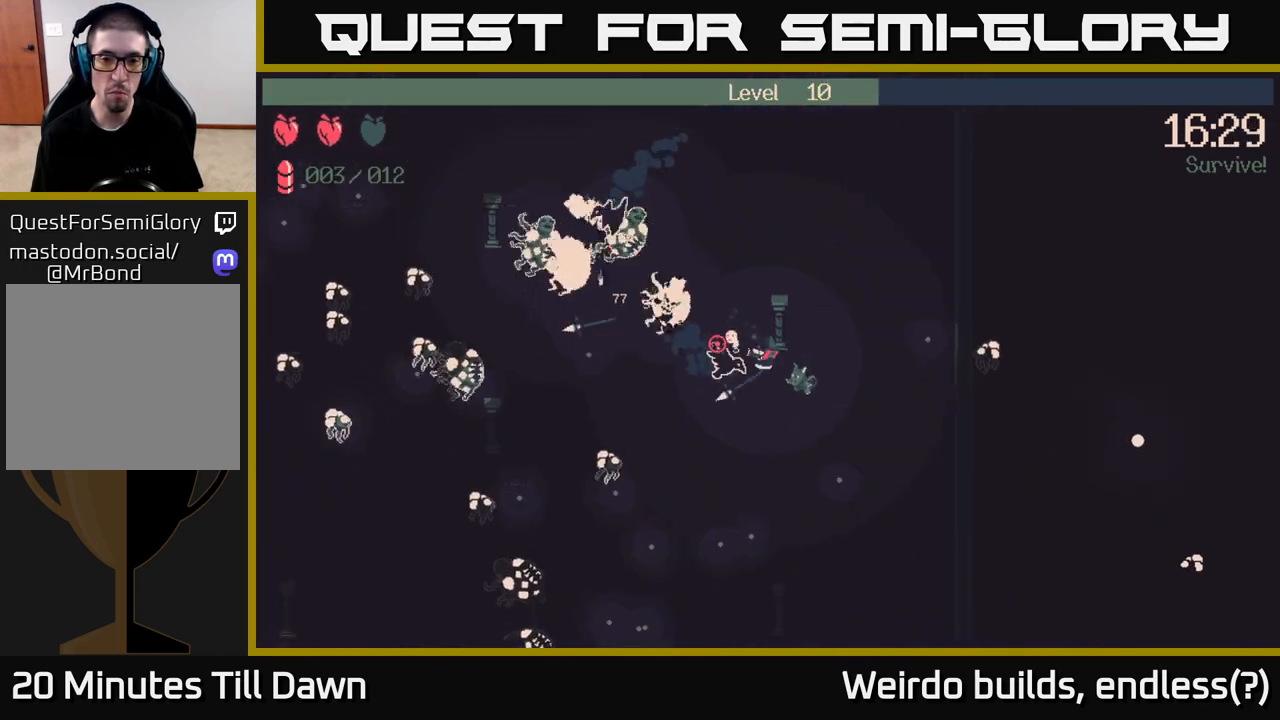
{"buttons": ["R2"], "left_stick": "down-left", "right_stick": "up-left", "events": [[150, "right_stick", "up-left"], [217, "left_stick", "down-left"], [433, "R2", "down"]]}
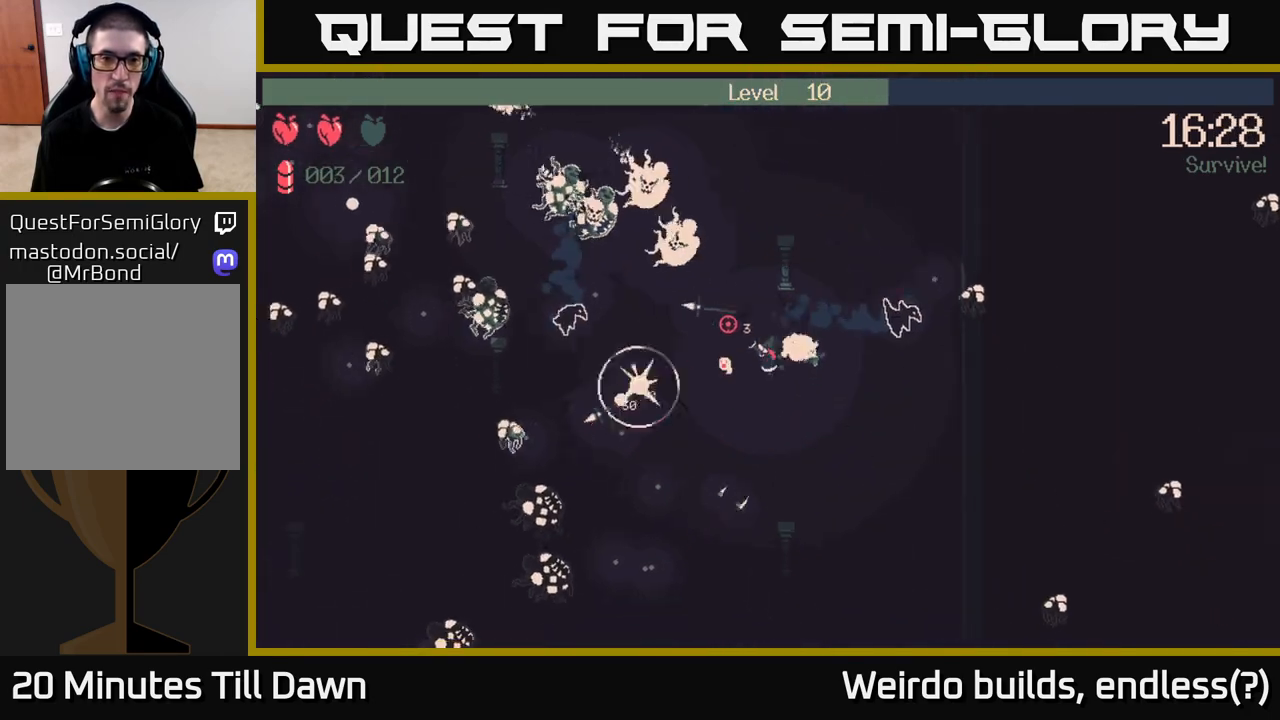
{"buttons": ["R2"], "left_stick": "down", "right_stick": "up-left", "events": [[350, "left_stick", "down"]]}
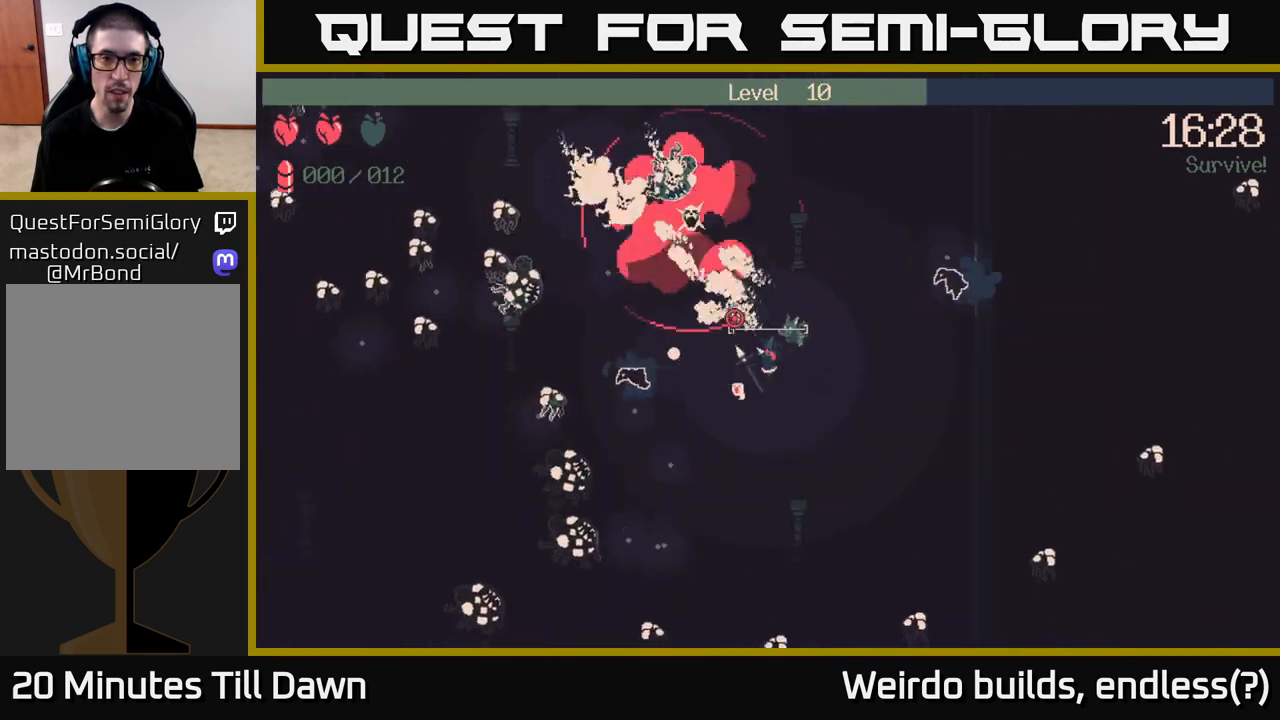
{"buttons": [], "left_stick": "up", "right_stick": "up-left", "events": [[50, "R2", "up"], [150, "left_stick", "left"], [233, "left_stick", "up-left"], [483, "left_stick", "up"]]}
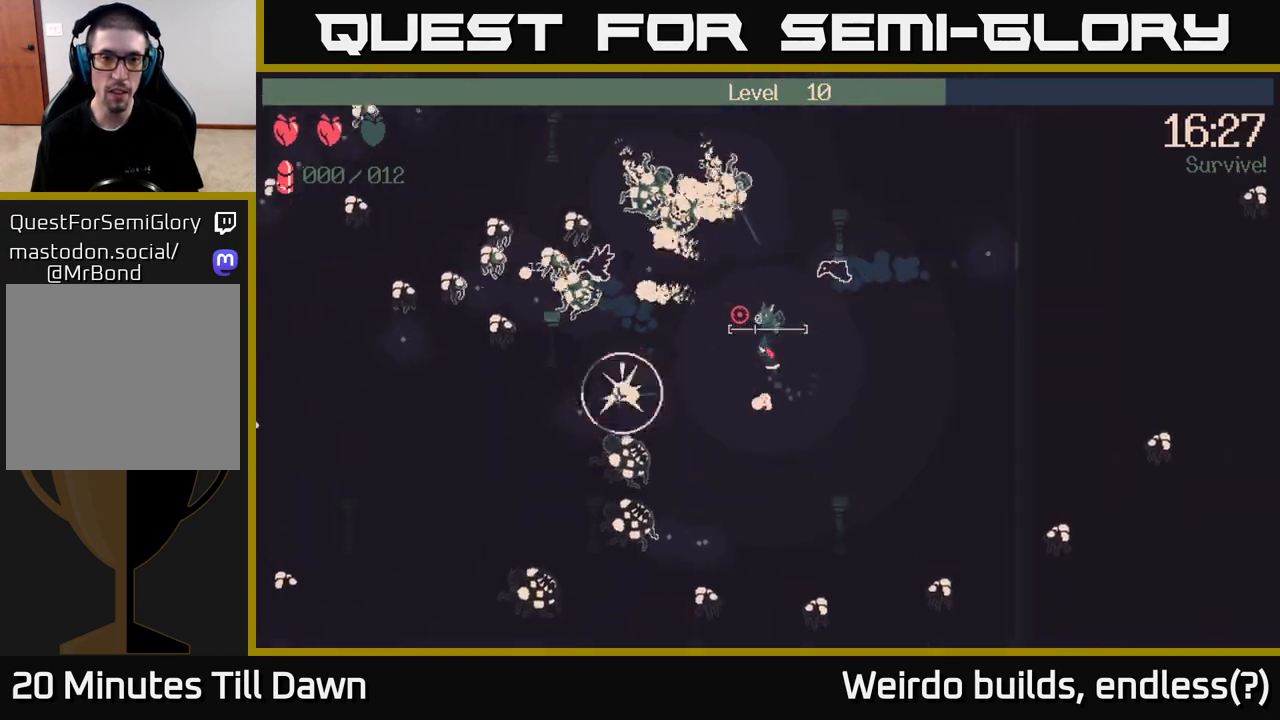
{"buttons": [], "left_stick": "up-left", "right_stick": "up-left", "events": [[117, "left_stick", "up-left"]]}
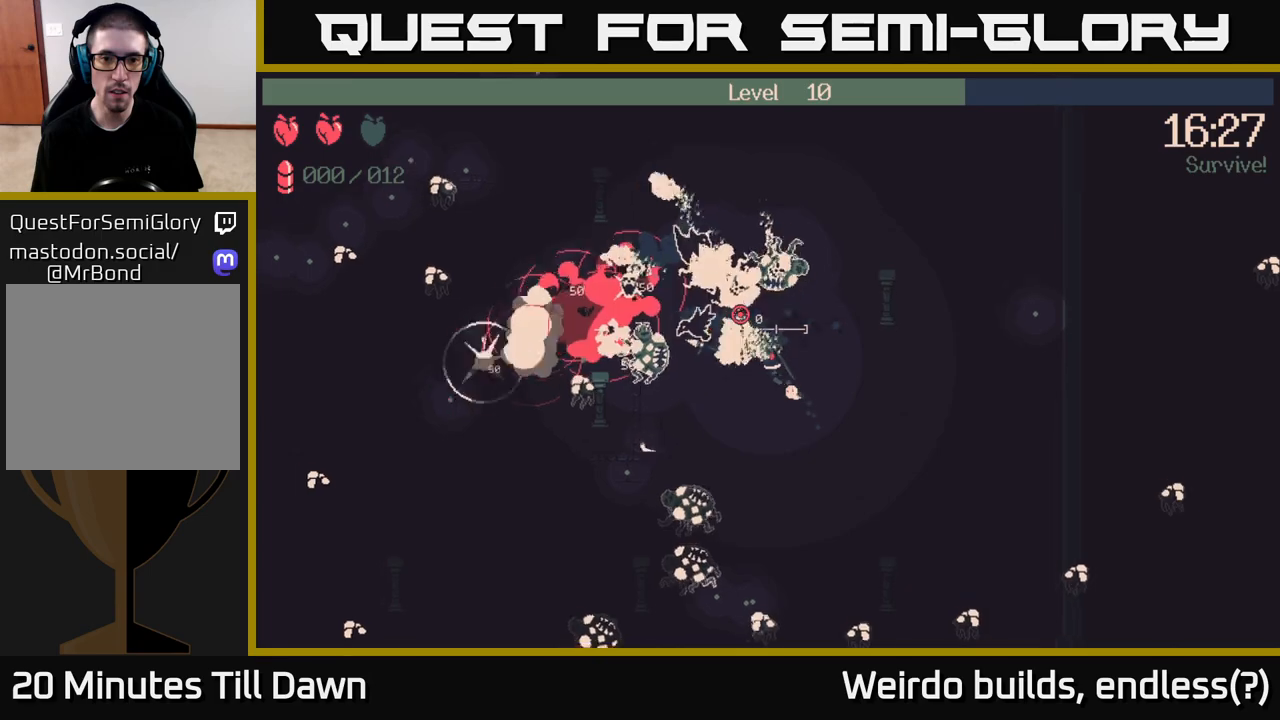
{"buttons": [], "left_stick": "down-right", "right_stick": "up-left", "events": [[33, "left_stick", "down-right"], [133, "left_stick", "down"], [433, "left_stick", "down-right"]]}
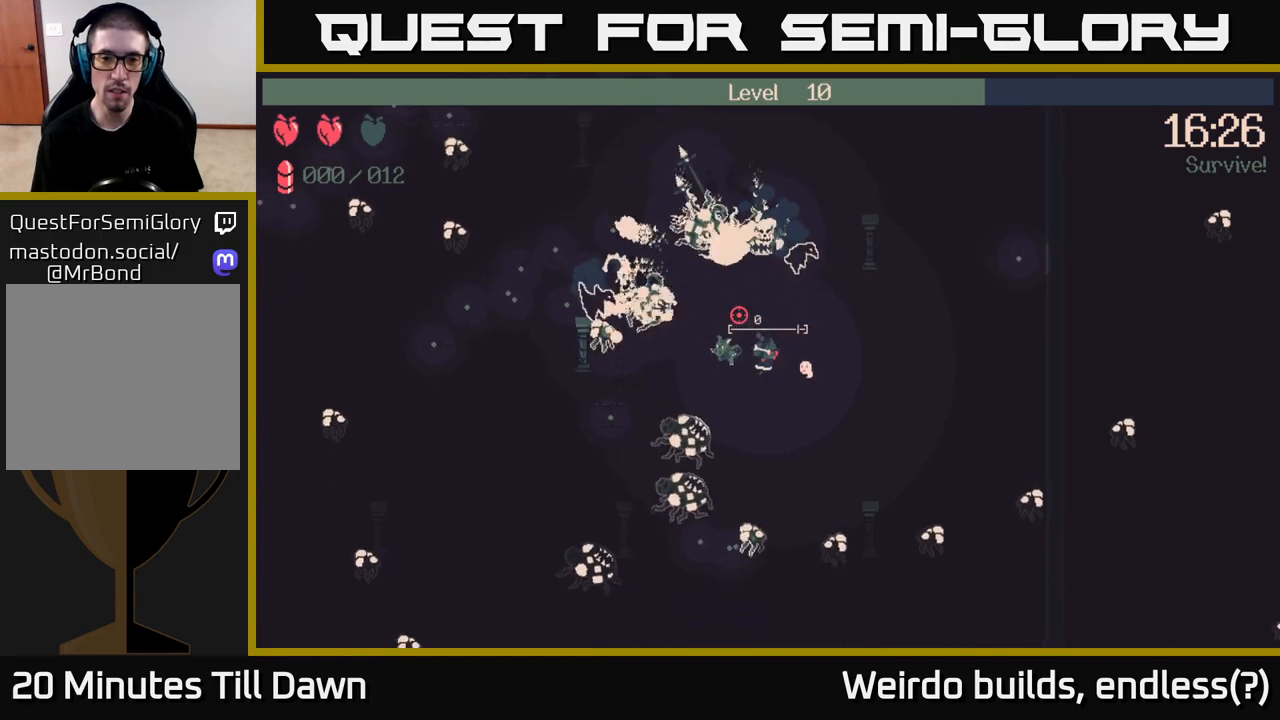
{"buttons": ["R2"], "left_stick": "up-right", "right_stick": "up-left", "events": [[267, "left_stick", "right"], [400, "left_stick", "up-right"], [500, "R2", "down"]]}
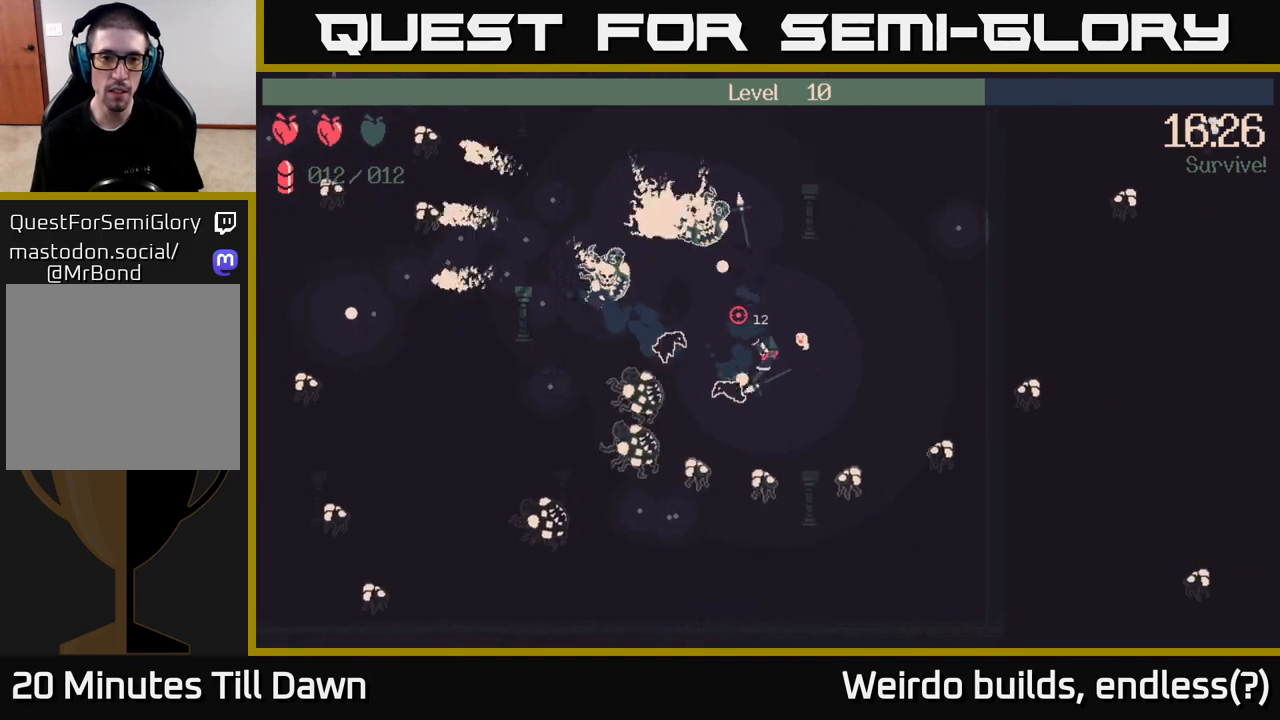
{"buttons": ["R2"], "left_stick": "up-right", "right_stick": "up-left", "events": [[183, "left_stick", "up"], [333, "left_stick", "up-right"]]}
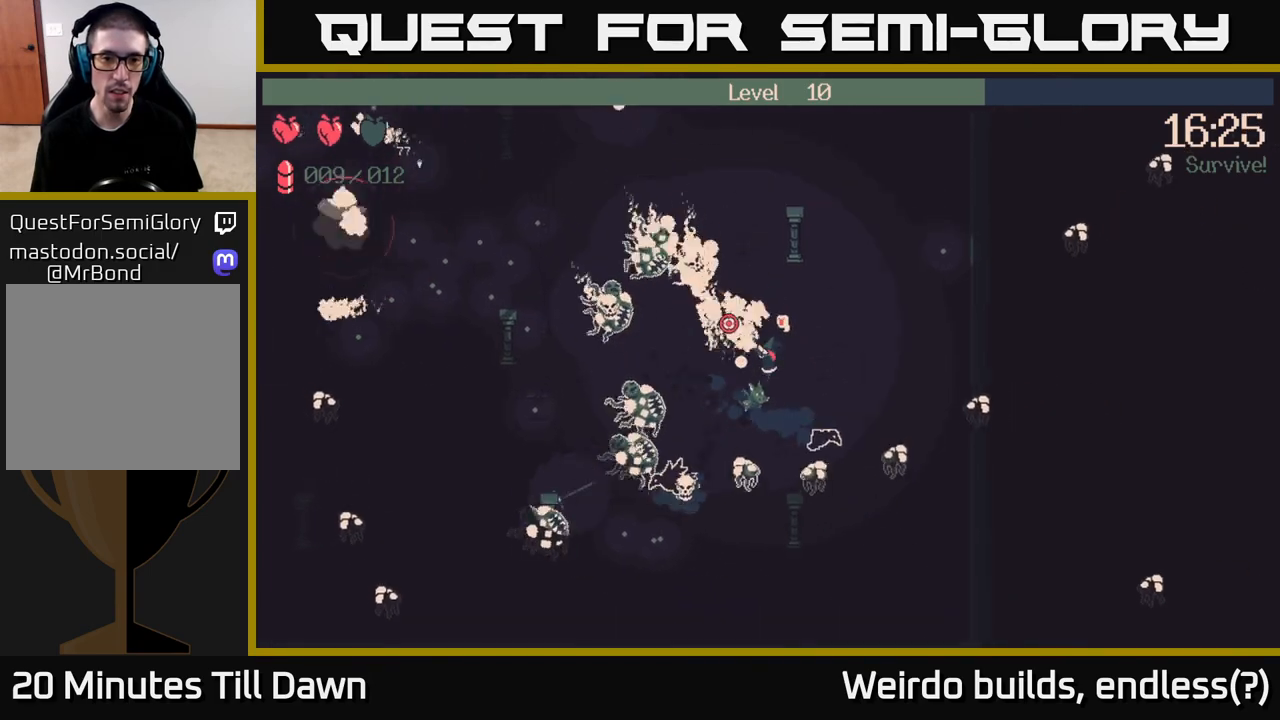
{"buttons": ["R2"], "left_stick": "up-right", "right_stick": "up-left", "events": []}
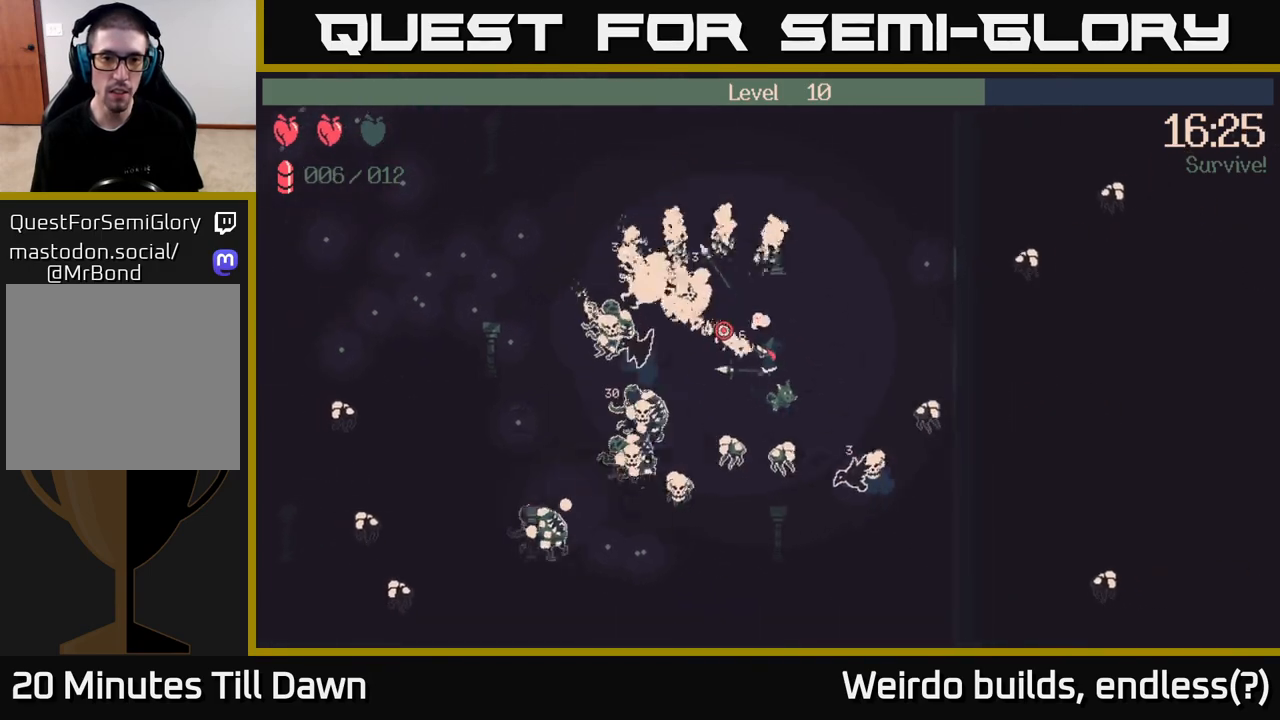
{"buttons": ["R2"], "left_stick": "up-right", "right_stick": "left", "events": [[317, "right_stick", "left"]]}
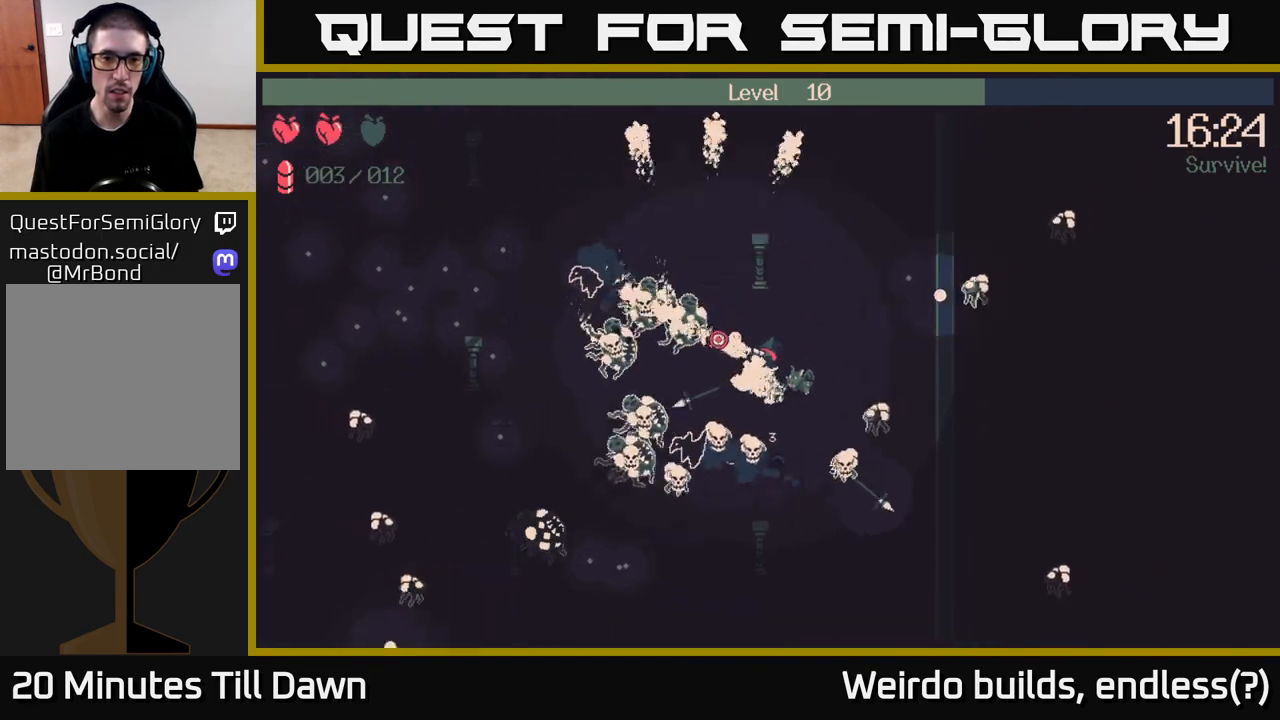
{"buttons": ["R2"], "left_stick": "up-right", "right_stick": "left", "events": []}
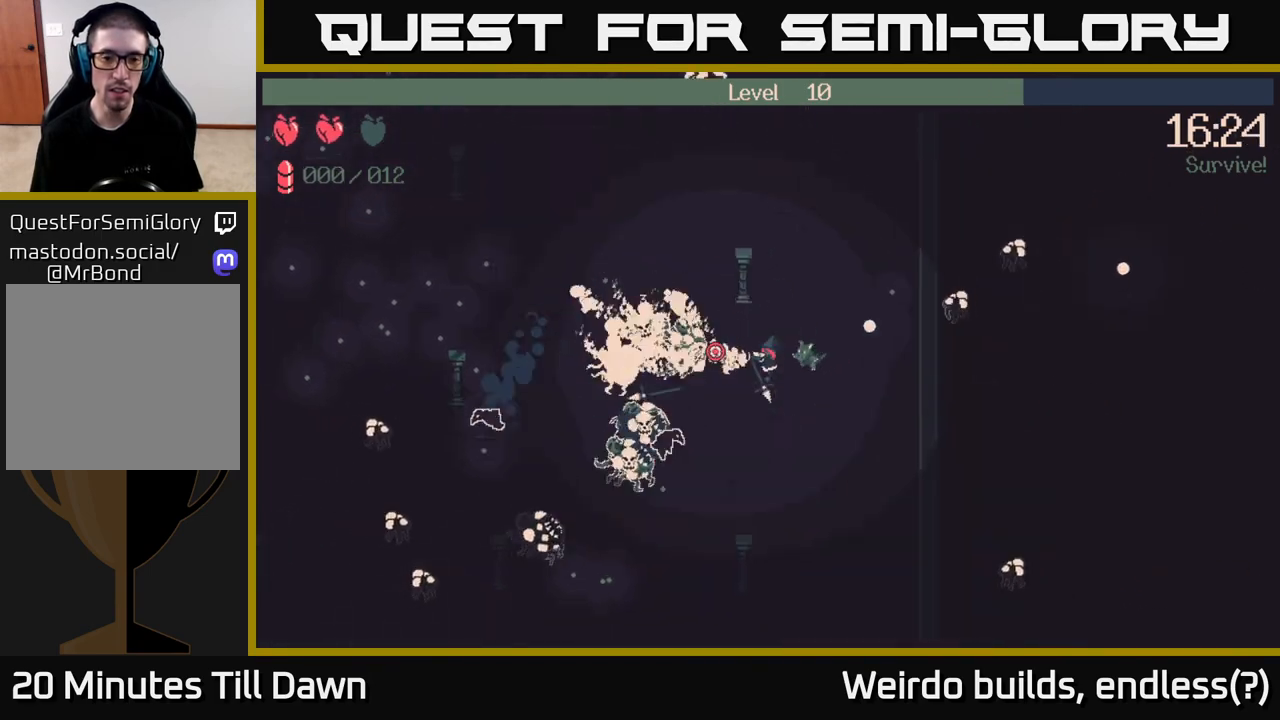
{"buttons": [], "left_stick": "up", "right_stick": "left", "events": [[467, "R2", "up"], [483, "left_stick", "up"]]}
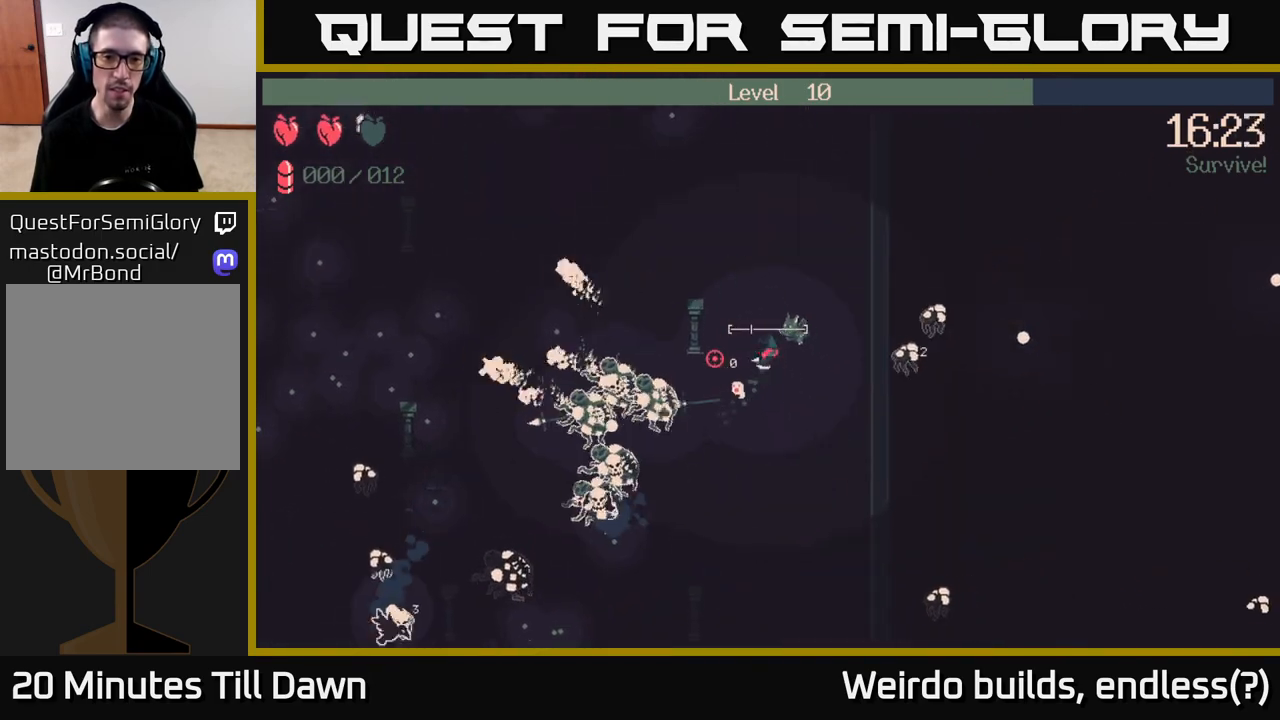
{"buttons": [], "left_stick": "up-left", "right_stick": "down-left", "events": [[17, "left_stick", "up-left"], [267, "right_stick", "down-left"]]}
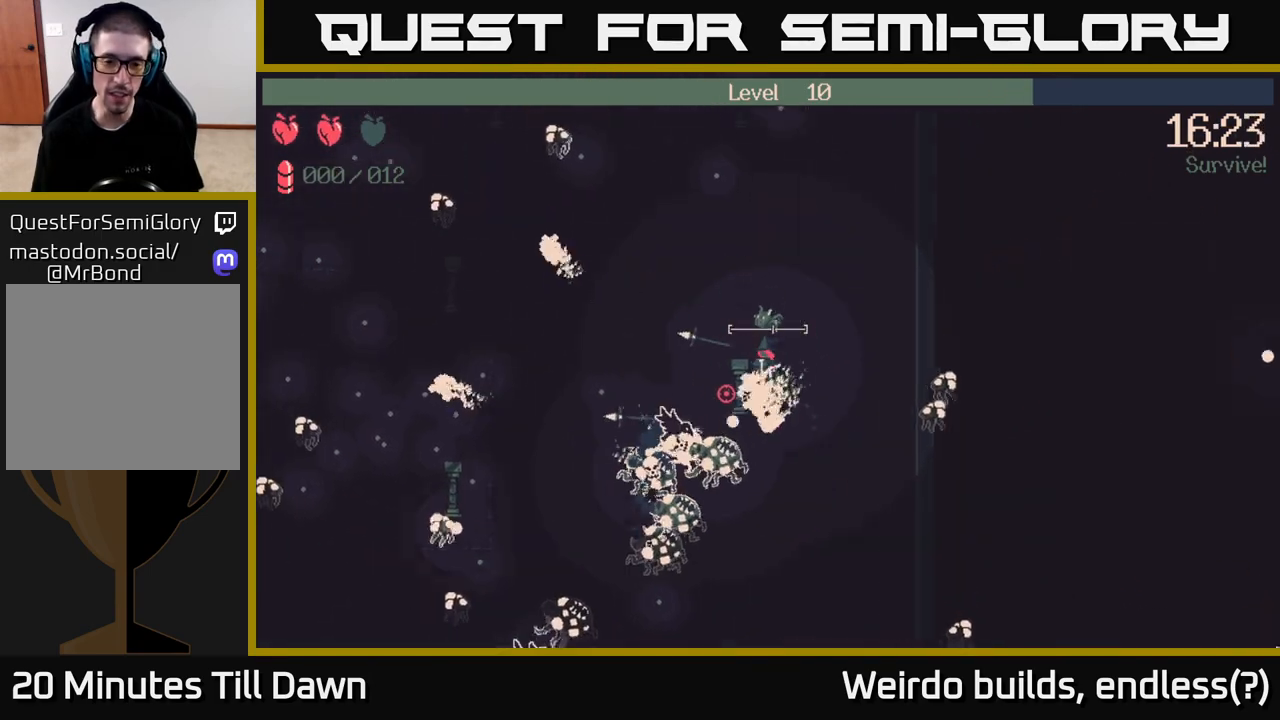
{"buttons": [], "left_stick": "left", "right_stick": "center", "events": [[200, "left_stick", "left"], [283, "right_stick", "center"]]}
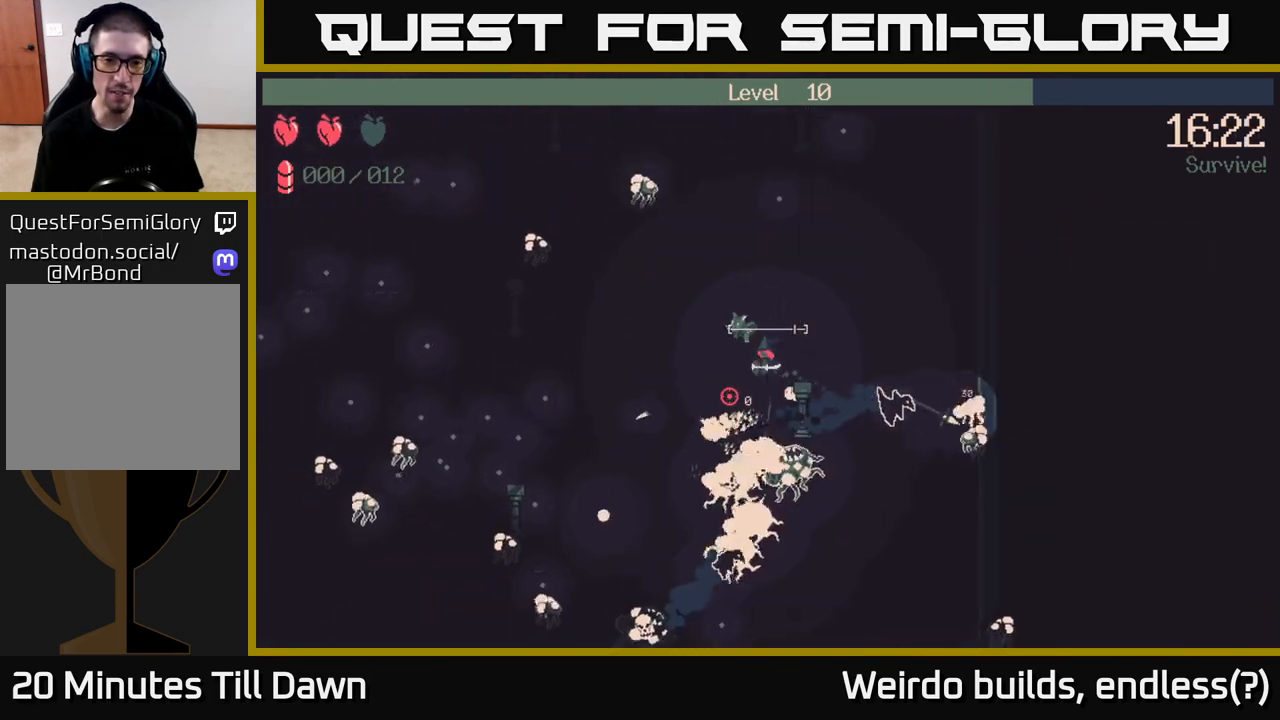
{"buttons": [], "left_stick": "left", "right_stick": "left", "events": [[17, "right_stick", "down"], [150, "right_stick", "left"]]}
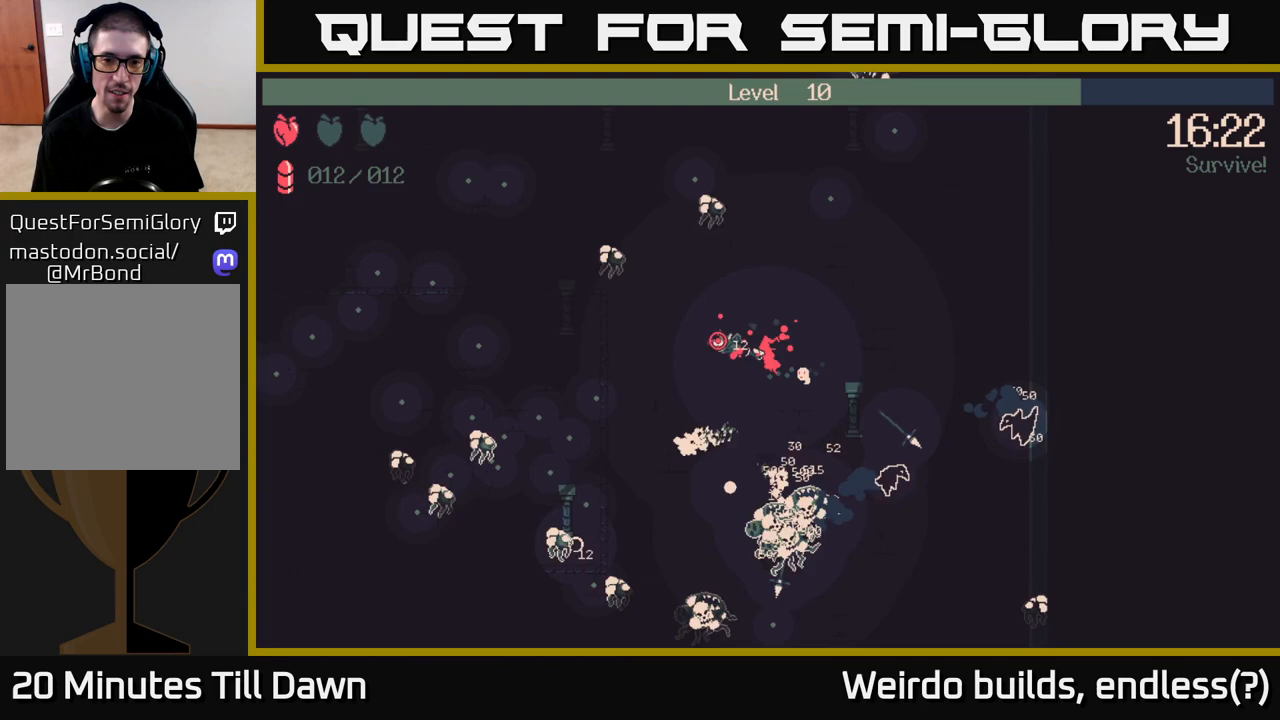
{"buttons": [], "left_stick": "left", "right_stick": "left", "events": [[133, "left_stick", "down-left"], [467, "left_stick", "left"]]}
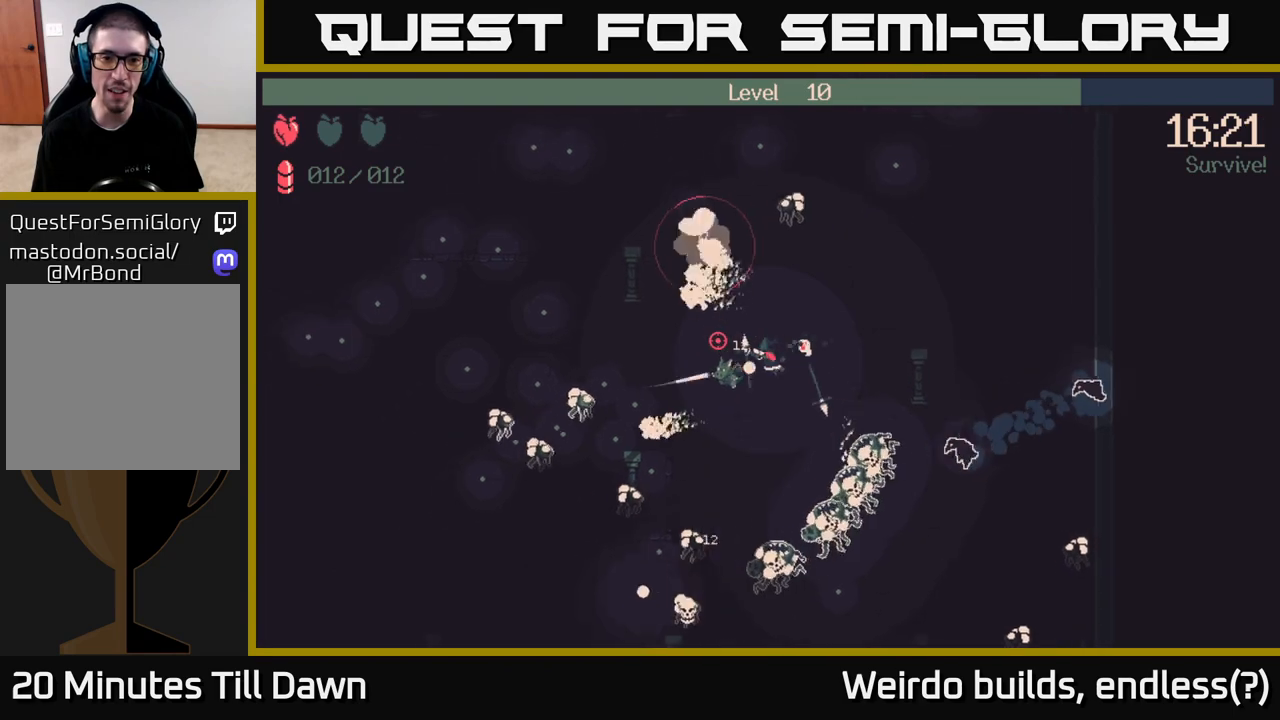
{"buttons": [], "left_stick": "up-left", "right_stick": "up-left", "events": [[200, "right_stick", "up-left"], [383, "left_stick", "up-left"]]}
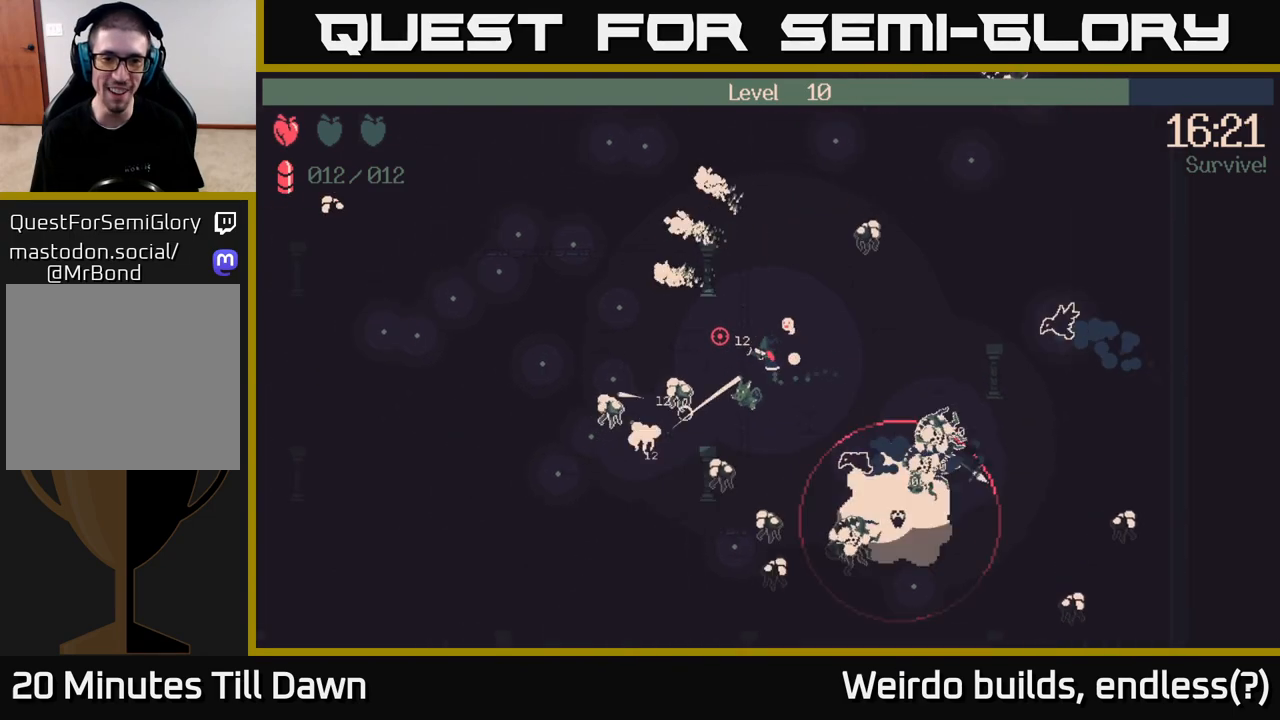
{"buttons": [], "left_stick": "left", "right_stick": "up-right", "events": [[167, "left_stick", "left"], [433, "right_stick", "up-right"]]}
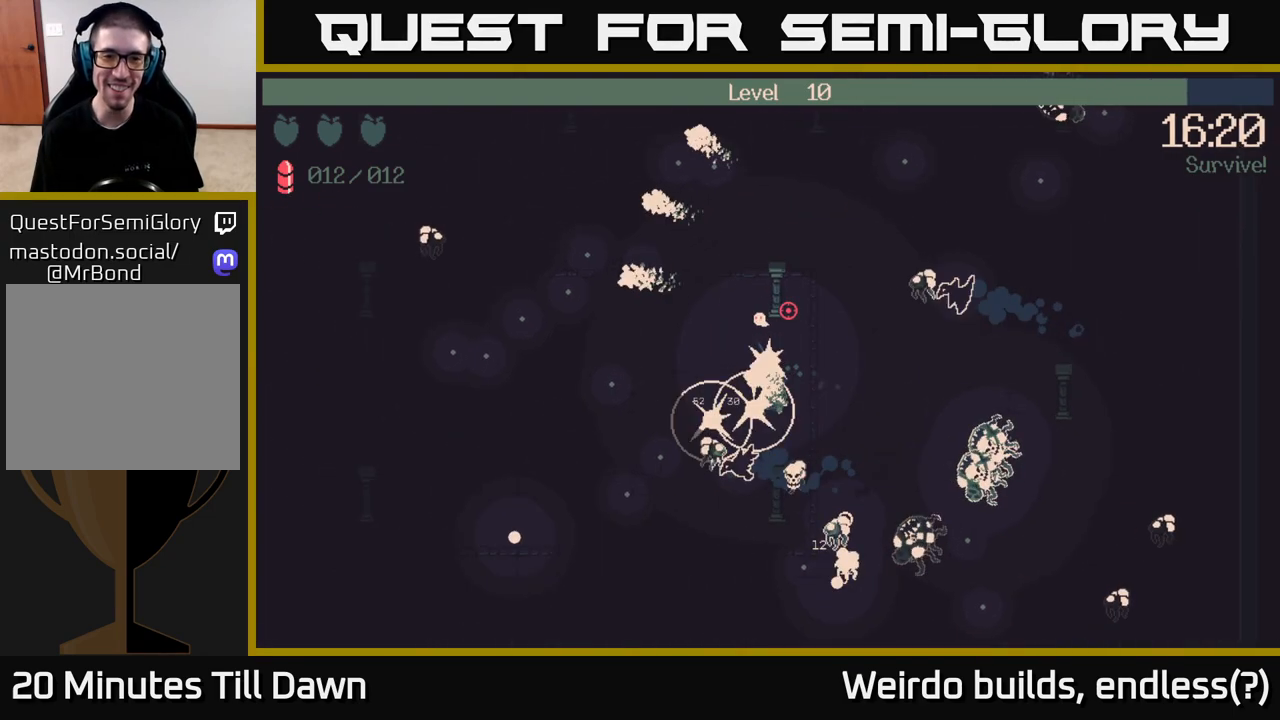
{"buttons": [], "left_stick": "up-left", "right_stick": "up-right", "events": [[67, "left_stick", "up-left"]]}
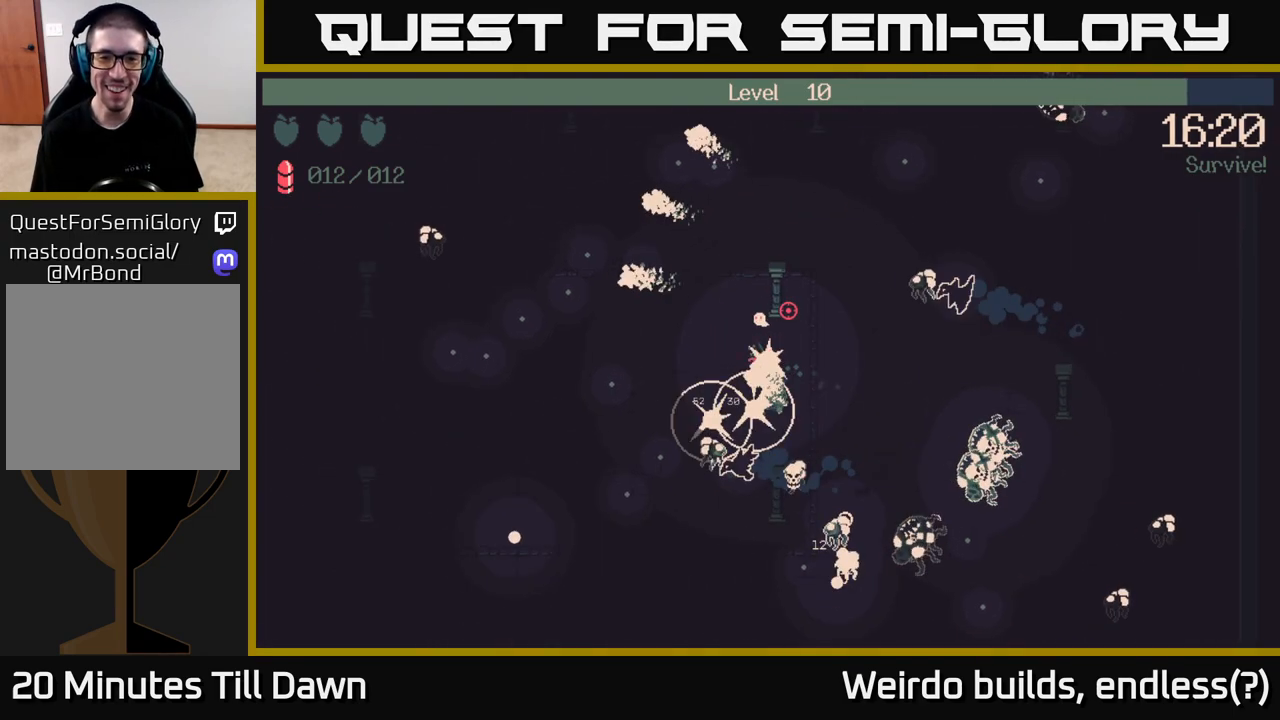
{"buttons": [], "left_stick": "center", "right_stick": "center", "events": [[50, "right_stick", "center"], [217, "left_stick", "up"], [333, "left_stick", "center"]]}